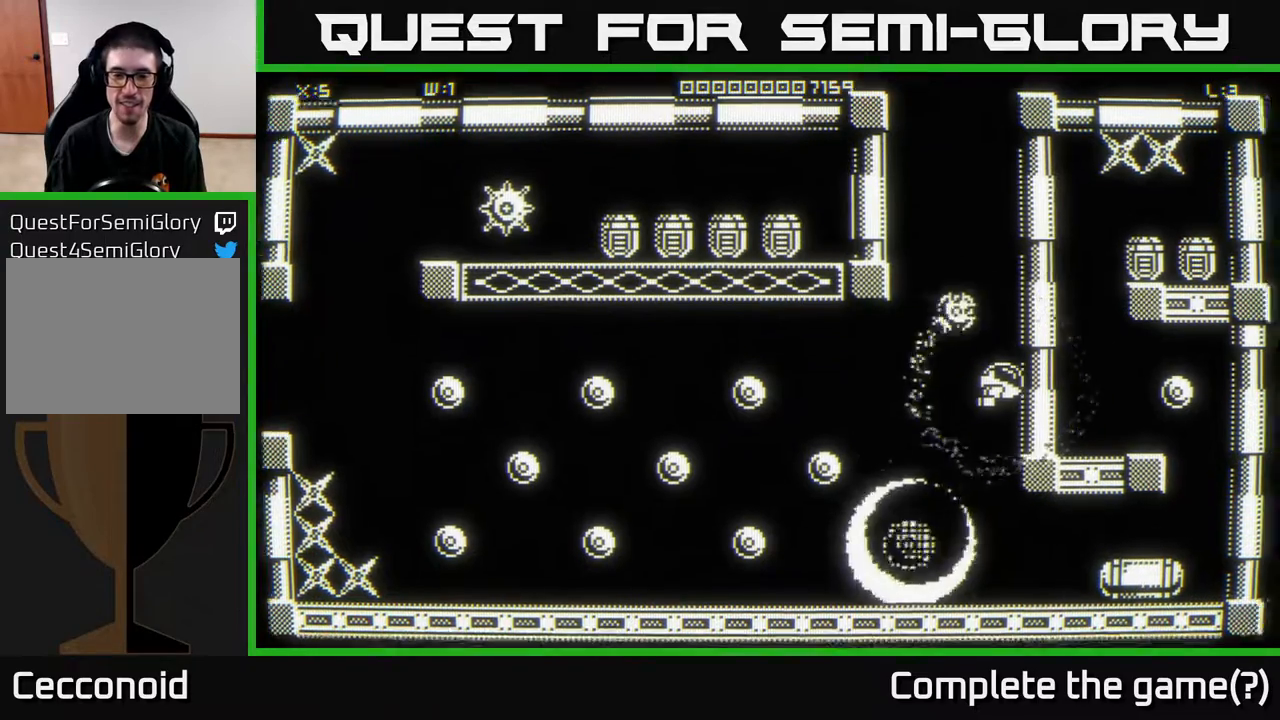
Gameplay with a controller (Xbox layout); each line is a JSON object with the inputs held at the frame after it. "events" lists button and stick changes between this image and that frame as [ms after this image, input, new state], when the widget could be followed in between.
{"buttons": [], "left_stick": "center", "right_stick": "center", "events": [[183, "left_stick", "down"], [333, "left_stick", "center"]]}
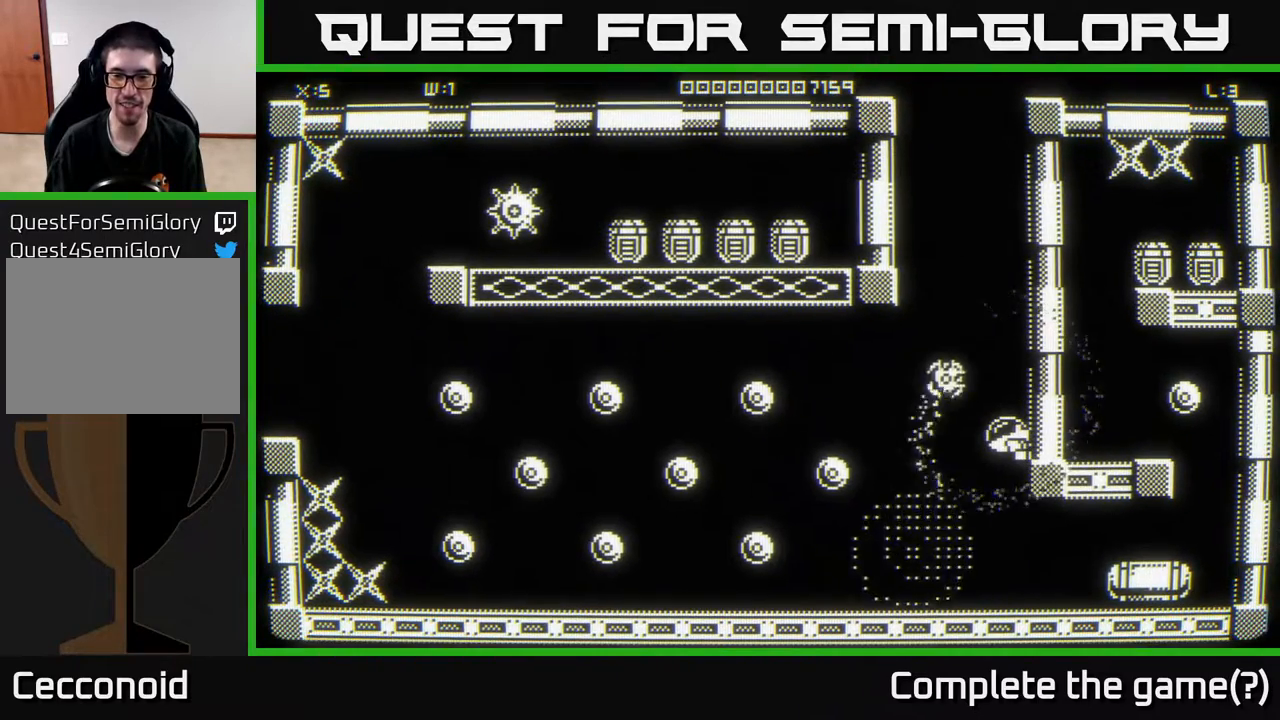
{"buttons": [], "left_stick": "center", "right_stick": "center", "events": []}
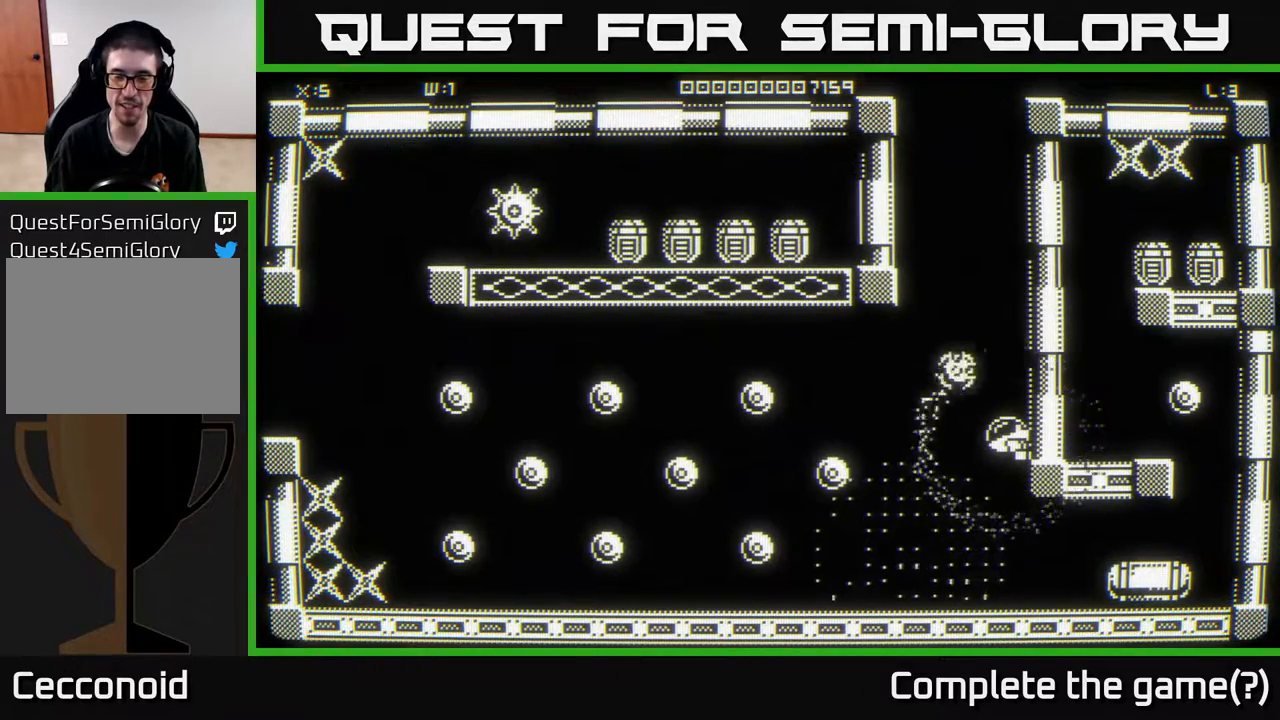
{"buttons": [], "left_stick": "left", "right_stick": "center", "events": [[400, "left_stick", "left"]]}
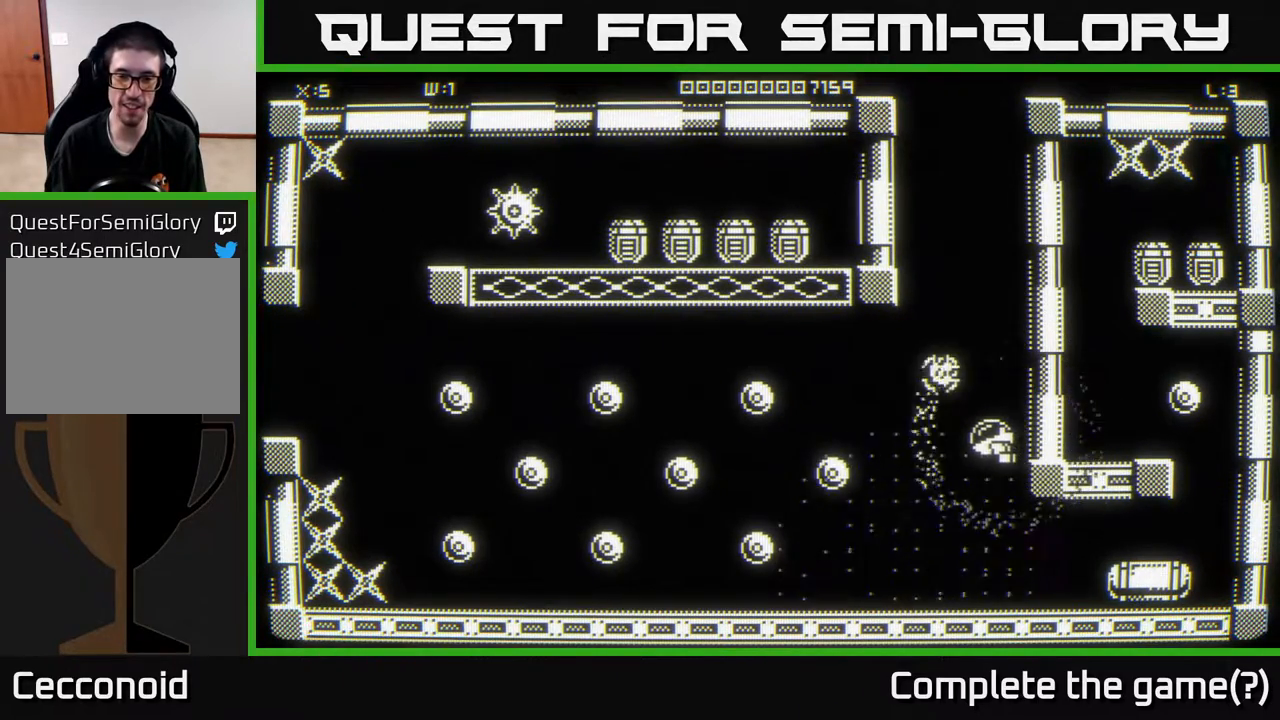
{"buttons": [], "left_stick": "center", "right_stick": "center", "events": [[67, "left_stick", "down-left"], [250, "left_stick", "up-left"], [333, "left_stick", "right"], [467, "left_stick", "center"]]}
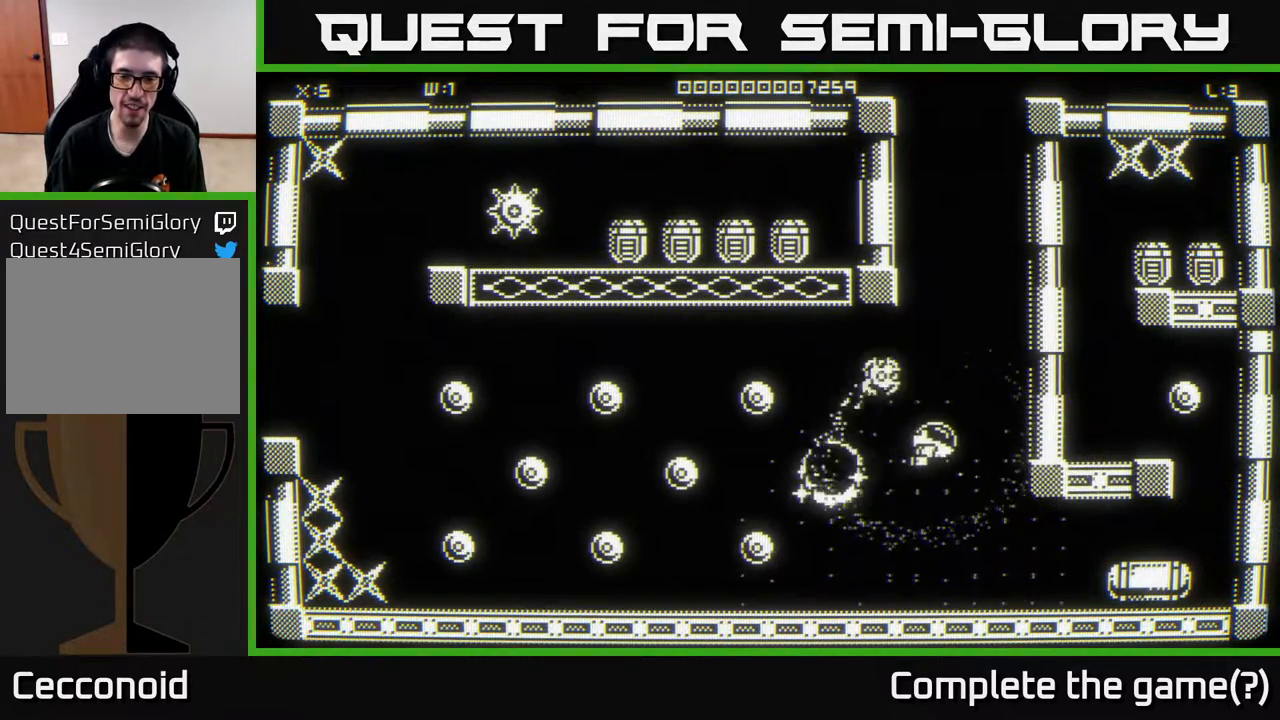
{"buttons": [], "left_stick": "left", "right_stick": "center", "events": [[217, "left_stick", "right"], [433, "left_stick", "left"]]}
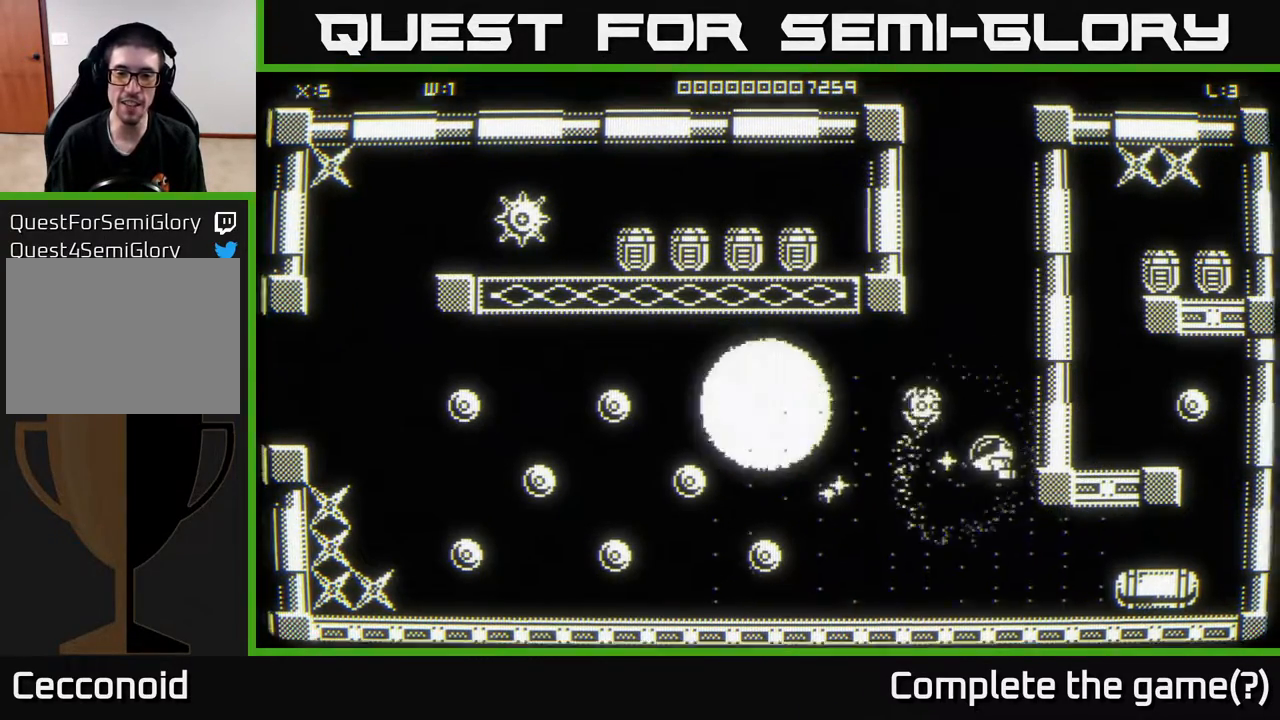
{"buttons": [], "left_stick": "left", "right_stick": "center", "events": [[133, "left_stick", "center"], [367, "left_stick", "left"]]}
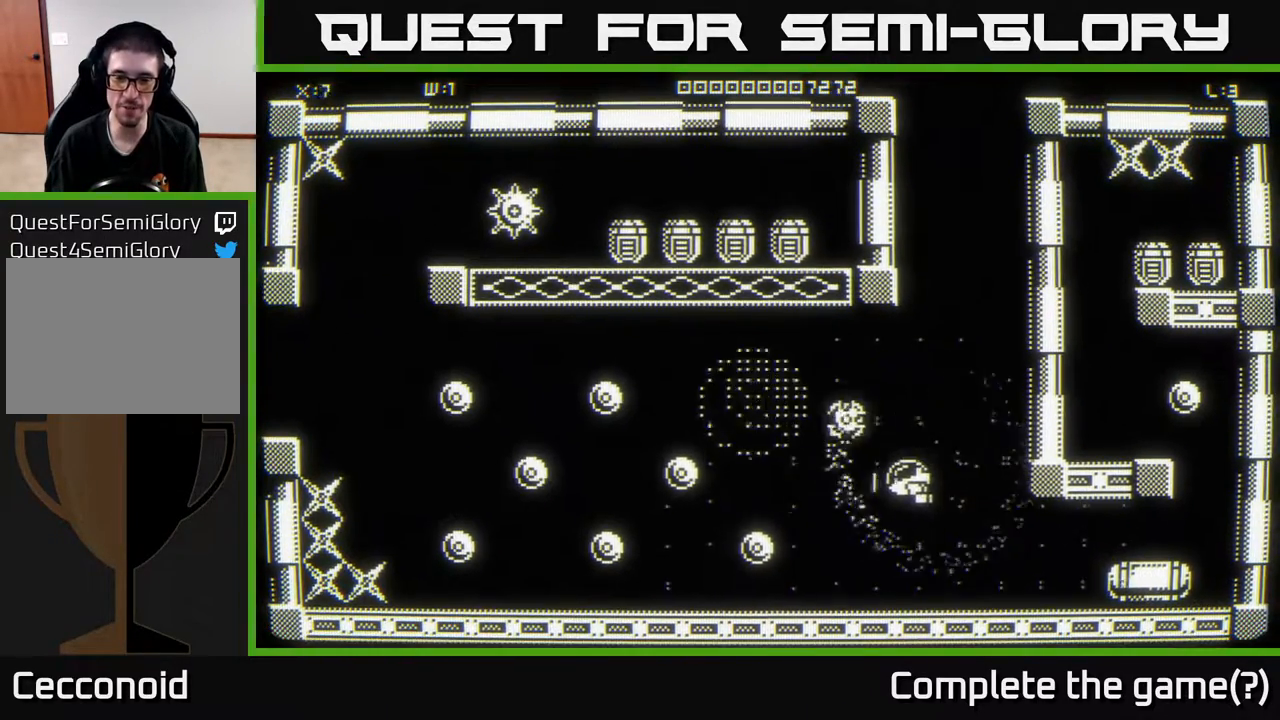
{"buttons": [], "left_stick": "center", "right_stick": "center", "events": [[67, "left_stick", "down-left"], [233, "left_stick", "up-left"], [317, "left_stick", "up-right"], [367, "left_stick", "center"]]}
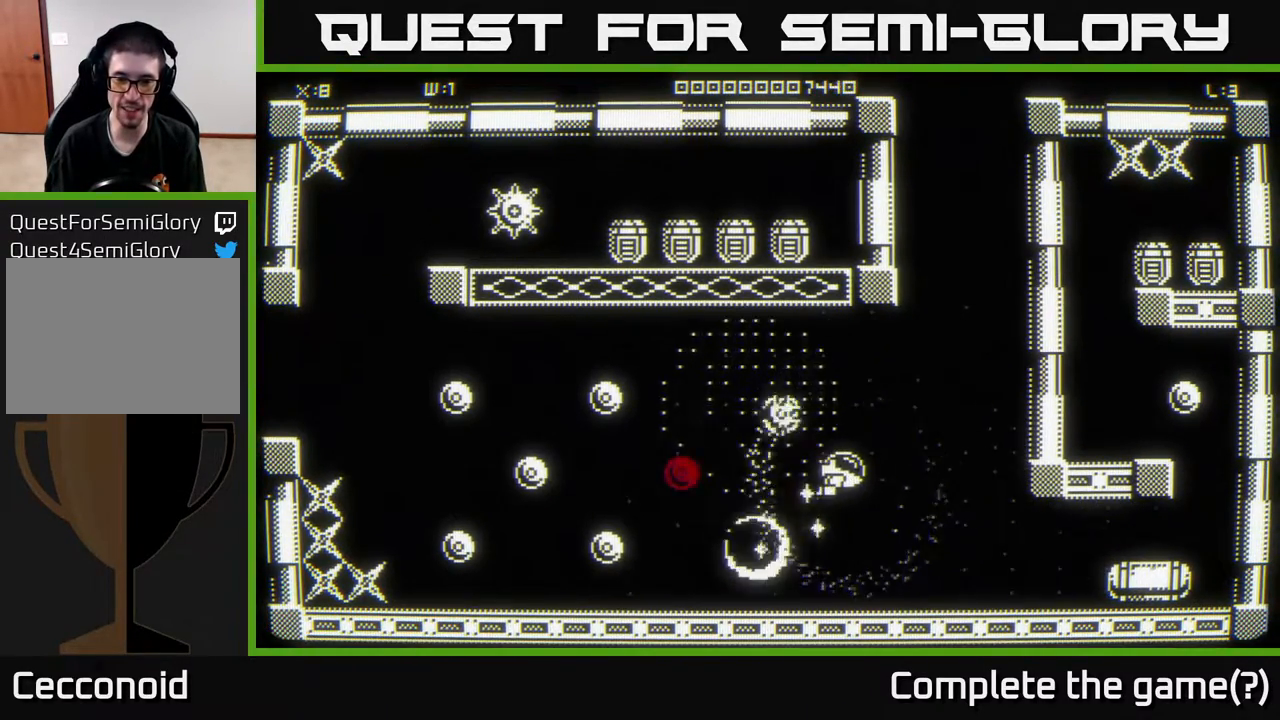
{"buttons": [], "left_stick": "left", "right_stick": "center", "events": [[133, "left_stick", "down-right"], [317, "left_stick", "right"], [467, "left_stick", "left"]]}
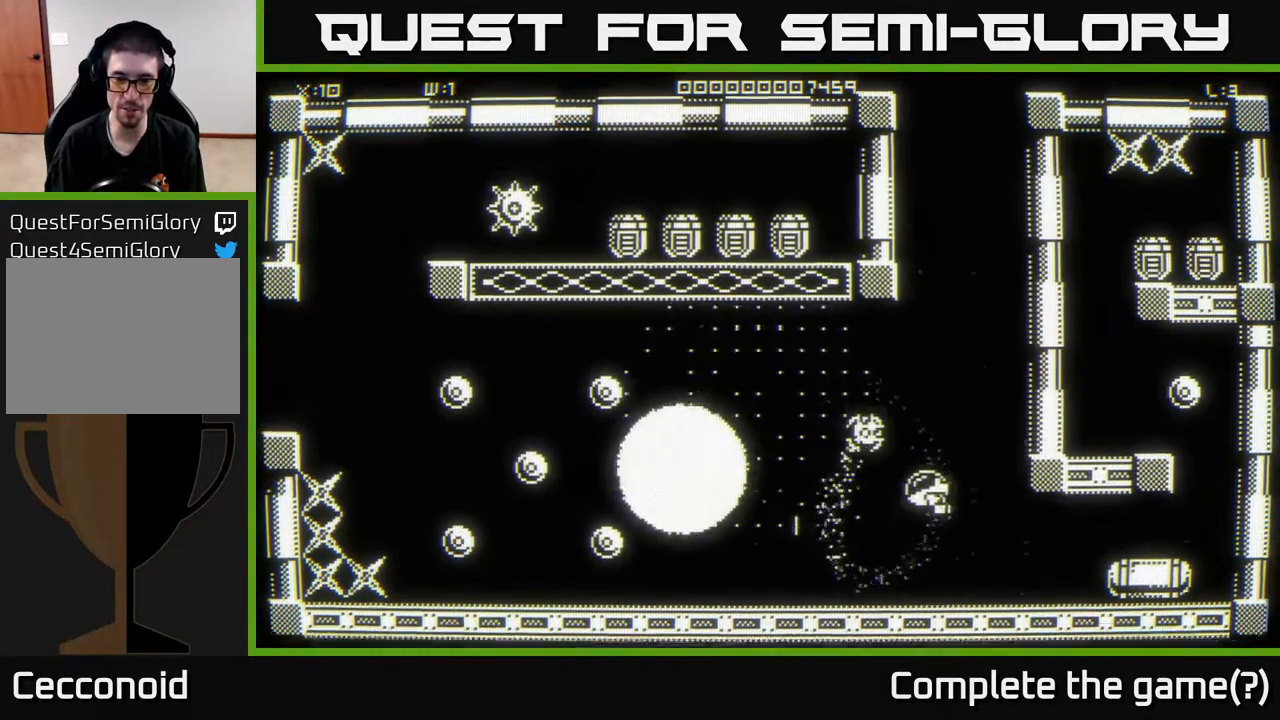
{"buttons": [], "left_stick": "left", "right_stick": "center", "events": [[150, "left_stick", "center"], [300, "left_stick", "left"]]}
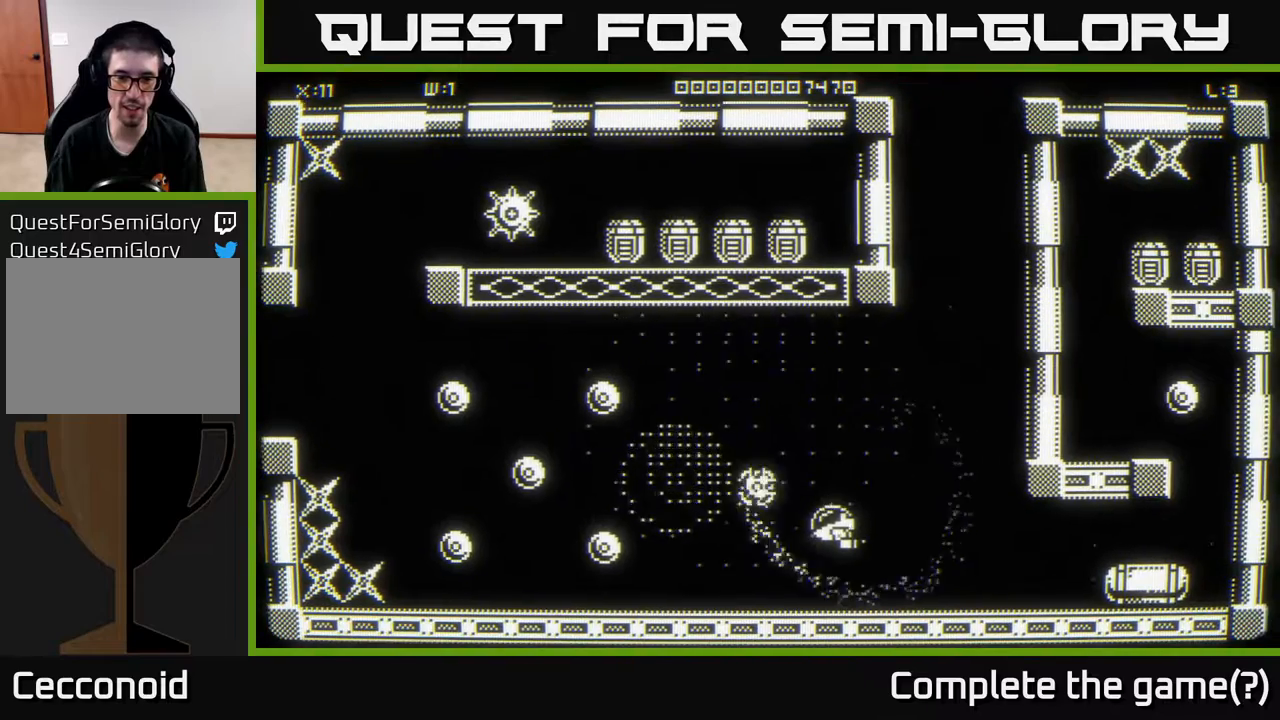
{"buttons": [], "left_stick": "right", "right_stick": "center", "events": [[333, "left_stick", "up-left"], [500, "left_stick", "right"]]}
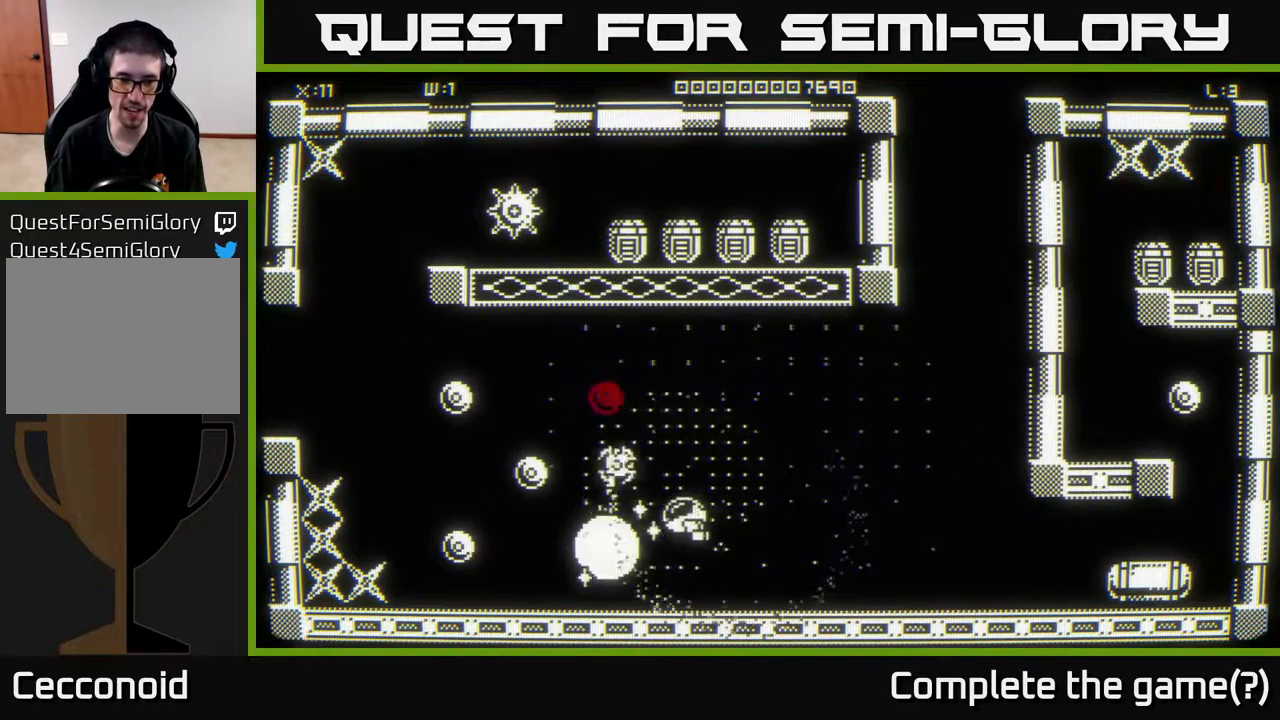
{"buttons": [], "left_stick": "down-left", "right_stick": "center", "events": [[317, "left_stick", "left"], [417, "left_stick", "down-left"]]}
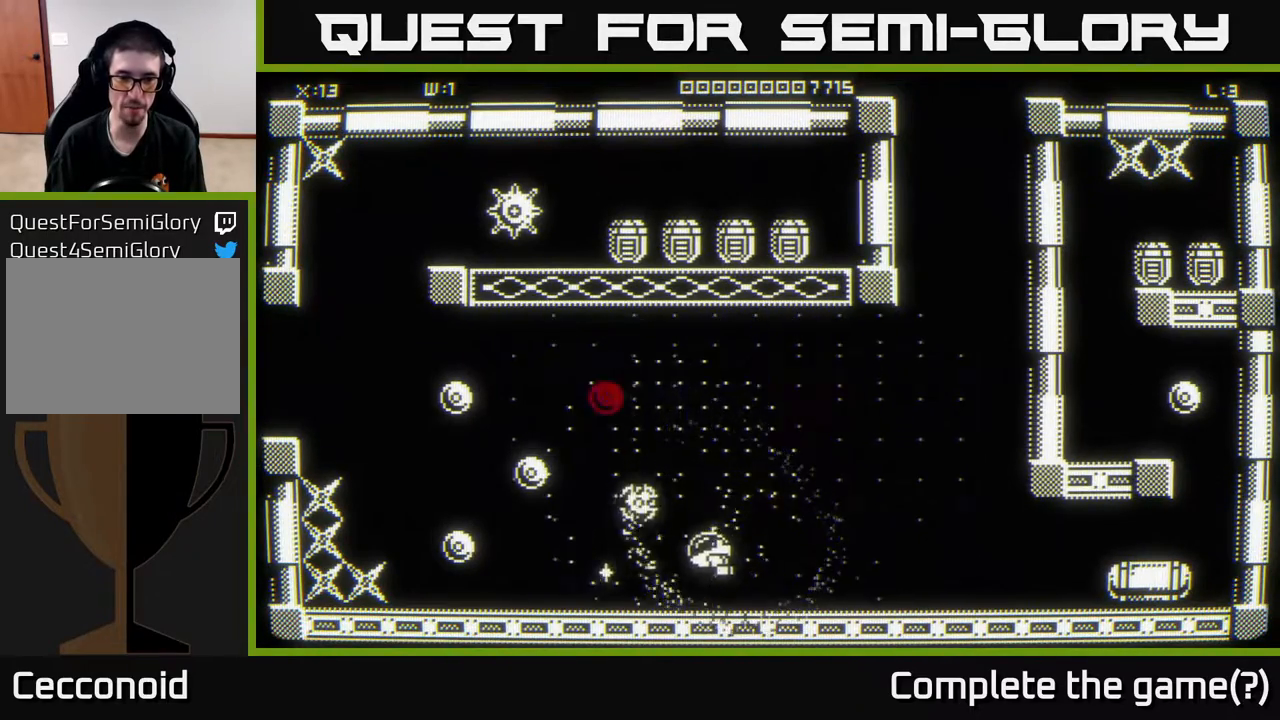
{"buttons": [], "left_stick": "up-left", "right_stick": "center", "events": [[100, "left_stick", "center"], [433, "left_stick", "up-left"]]}
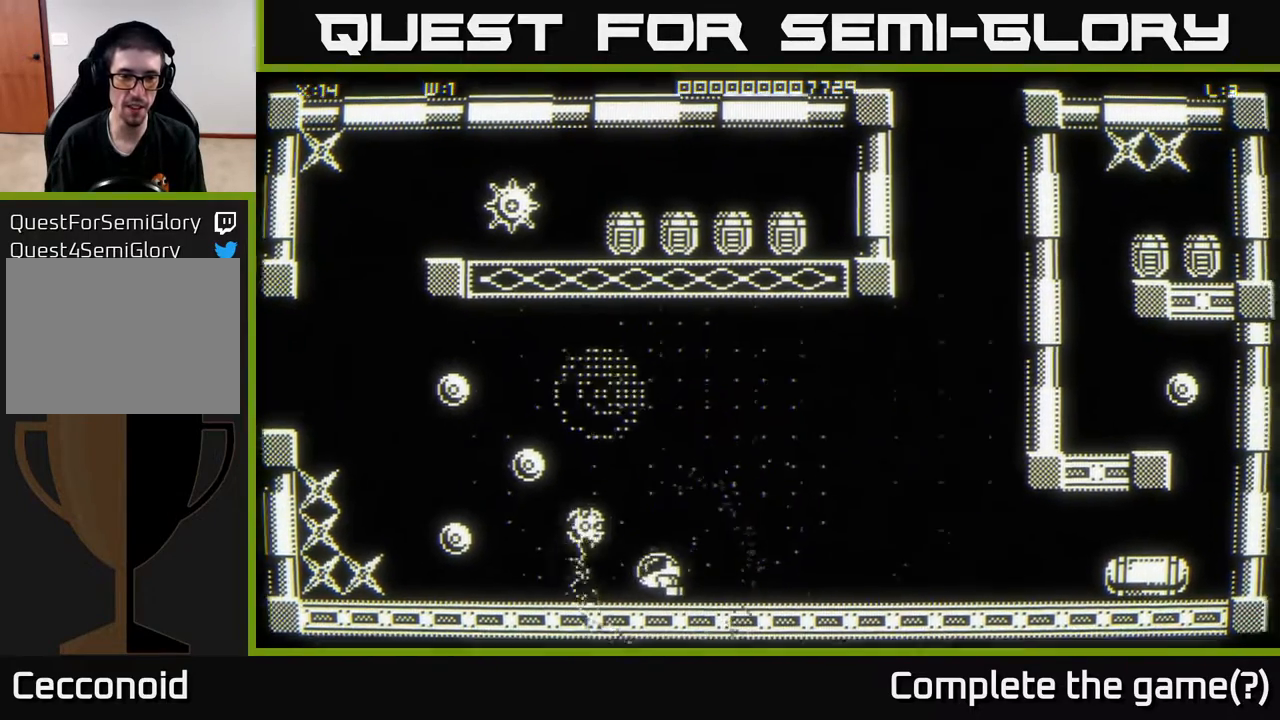
{"buttons": [], "left_stick": "up-left", "right_stick": "center", "events": [[200, "left_stick", "up-right"], [300, "left_stick", "center"], [433, "left_stick", "up-left"]]}
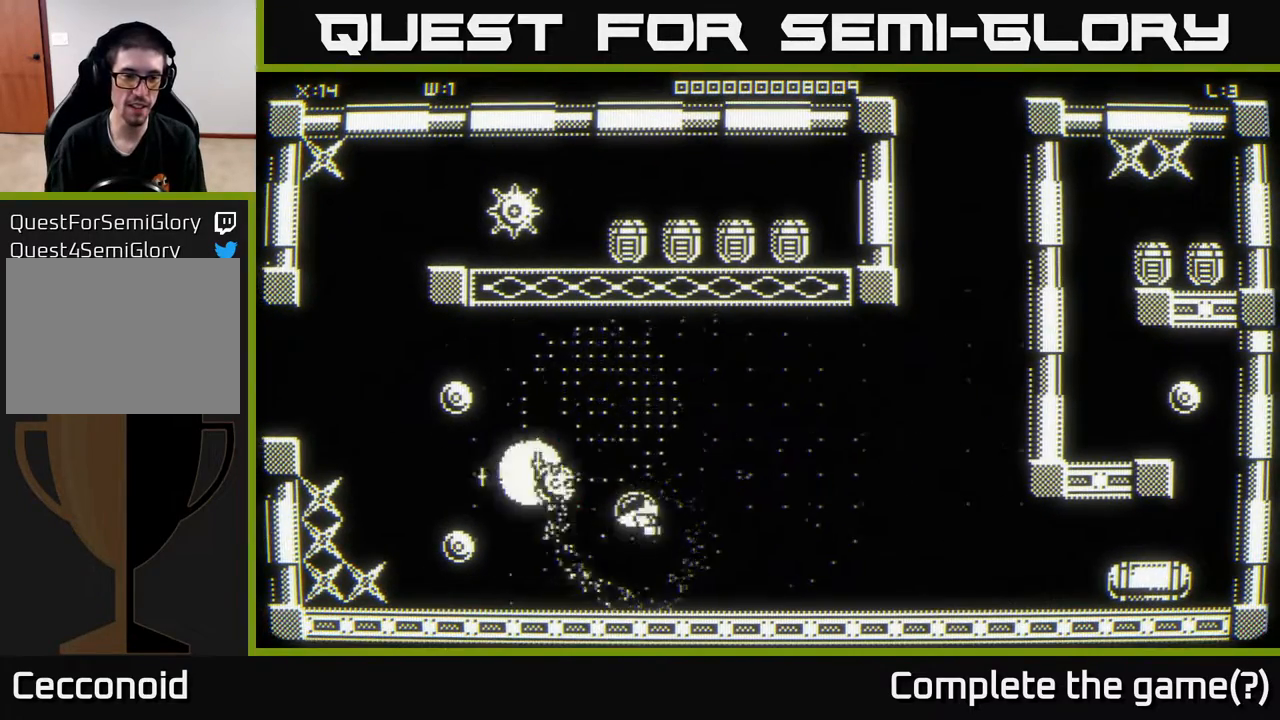
{"buttons": [], "left_stick": "left", "right_stick": "center", "events": [[83, "left_stick", "right"], [233, "left_stick", "left"]]}
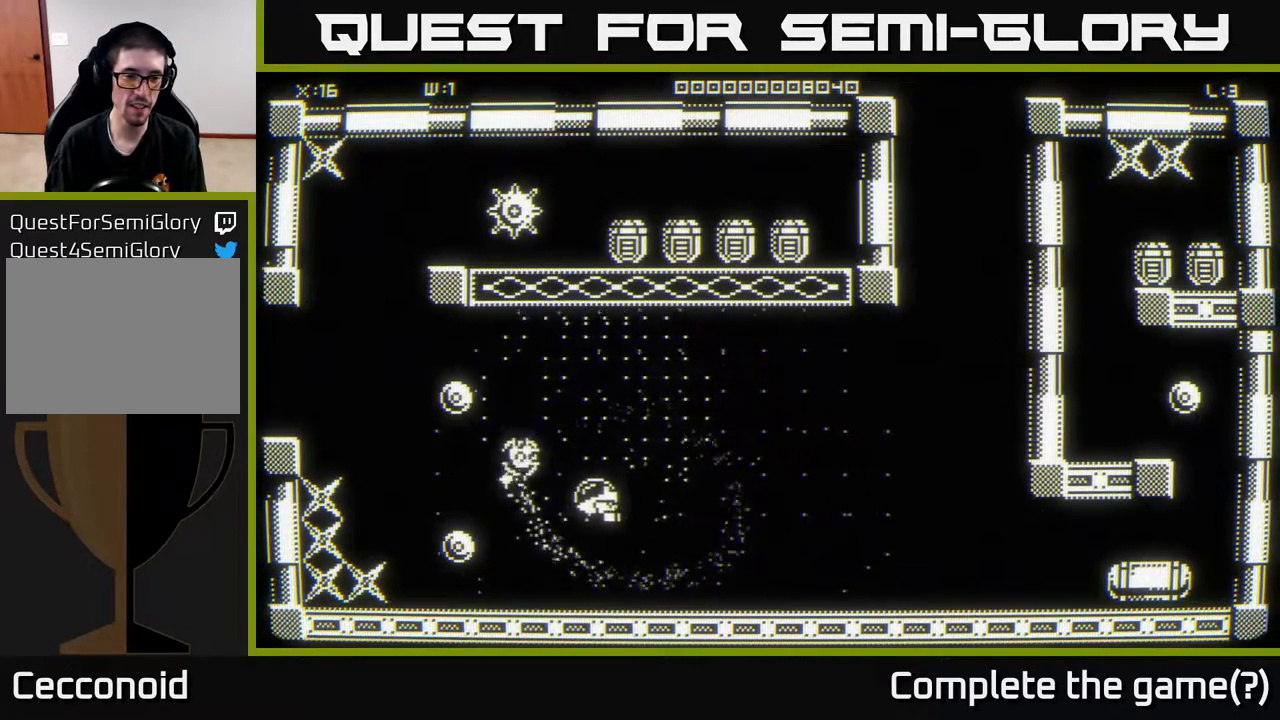
{"buttons": [], "left_stick": "up-right", "right_stick": "center", "events": [[17, "left_stick", "down-left"], [133, "left_stick", "center"], [367, "left_stick", "up-left"], [433, "left_stick", "up-right"]]}
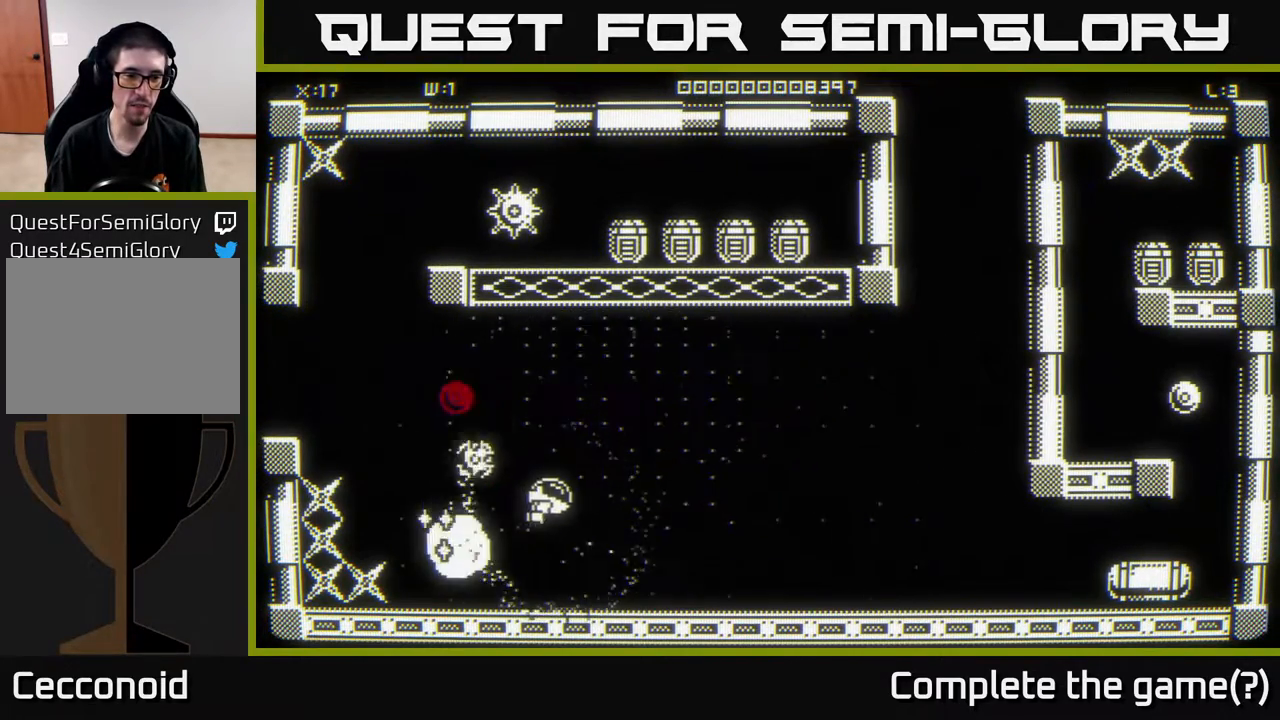
{"buttons": [], "left_stick": "down-right", "right_stick": "center", "events": [[67, "left_stick", "up-left"], [167, "left_stick", "center"], [317, "left_stick", "up"], [417, "left_stick", "right"], [500, "left_stick", "down-right"]]}
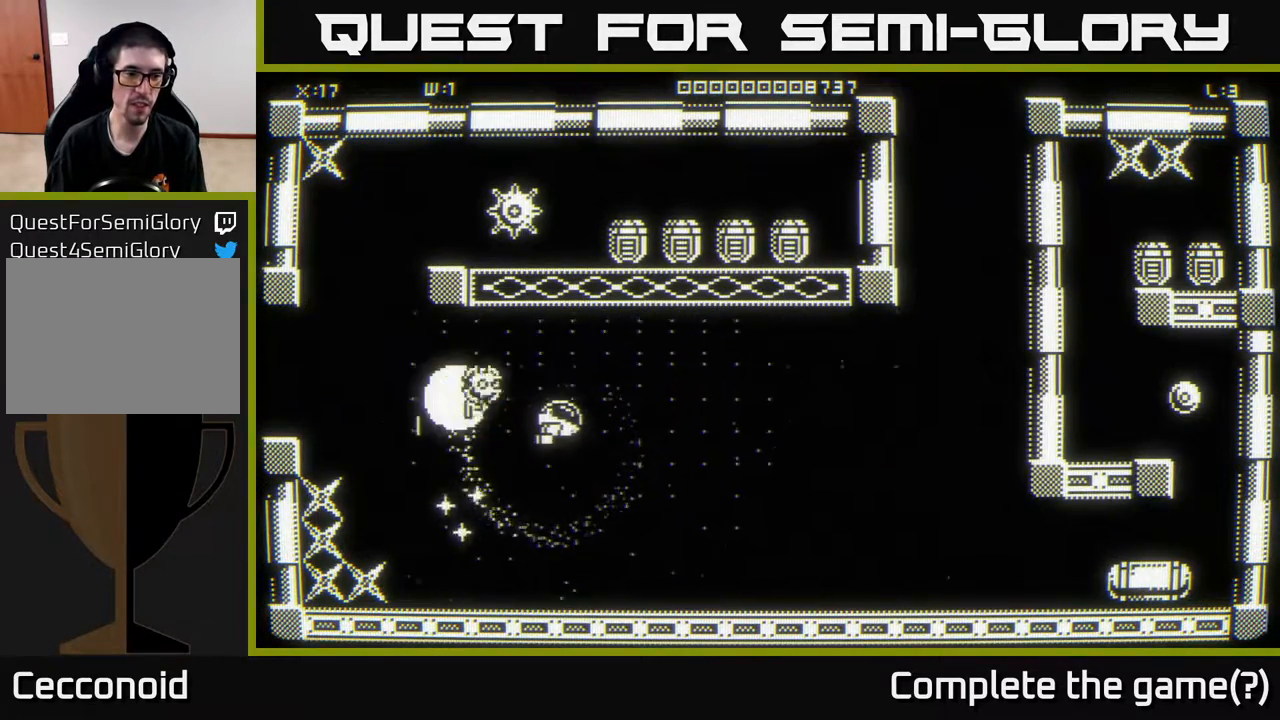
{"buttons": [], "left_stick": "down-left", "right_stick": "center", "events": [[233, "left_stick", "down-left"]]}
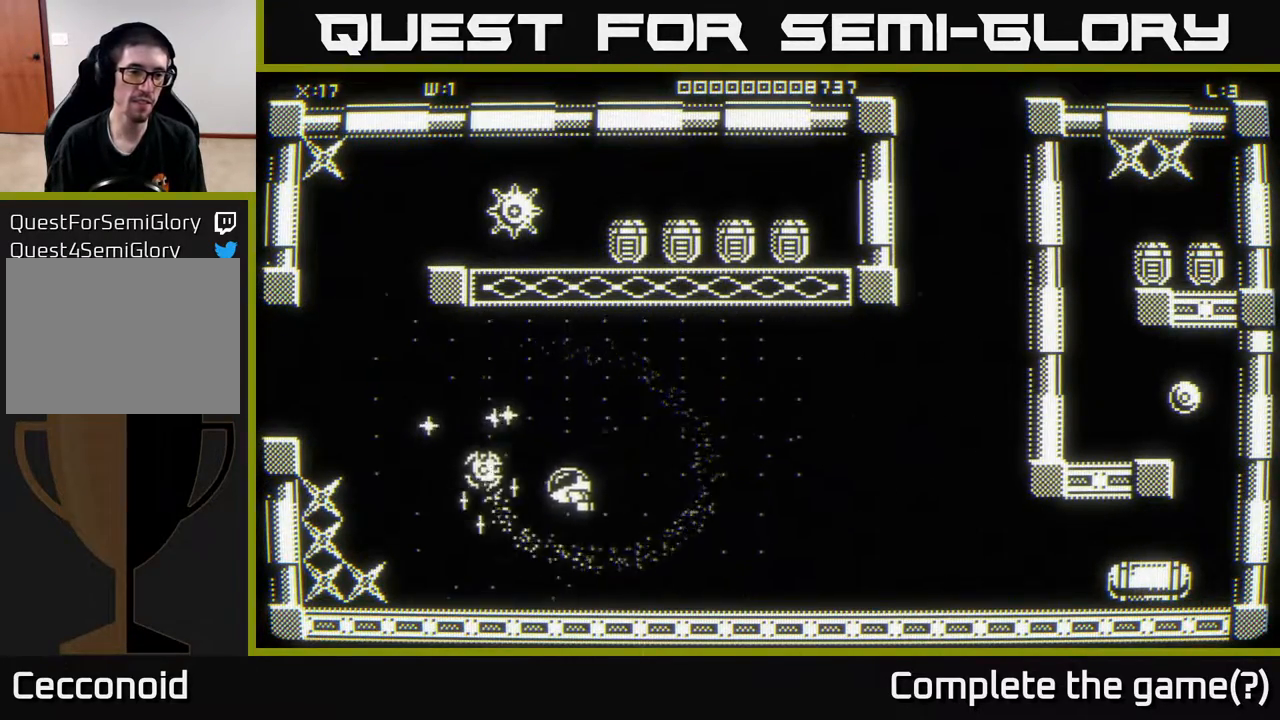
{"buttons": [], "left_stick": "down-left", "right_stick": "center", "events": [[67, "left_stick", "up-left"], [250, "left_stick", "left"], [367, "left_stick", "down-left"]]}
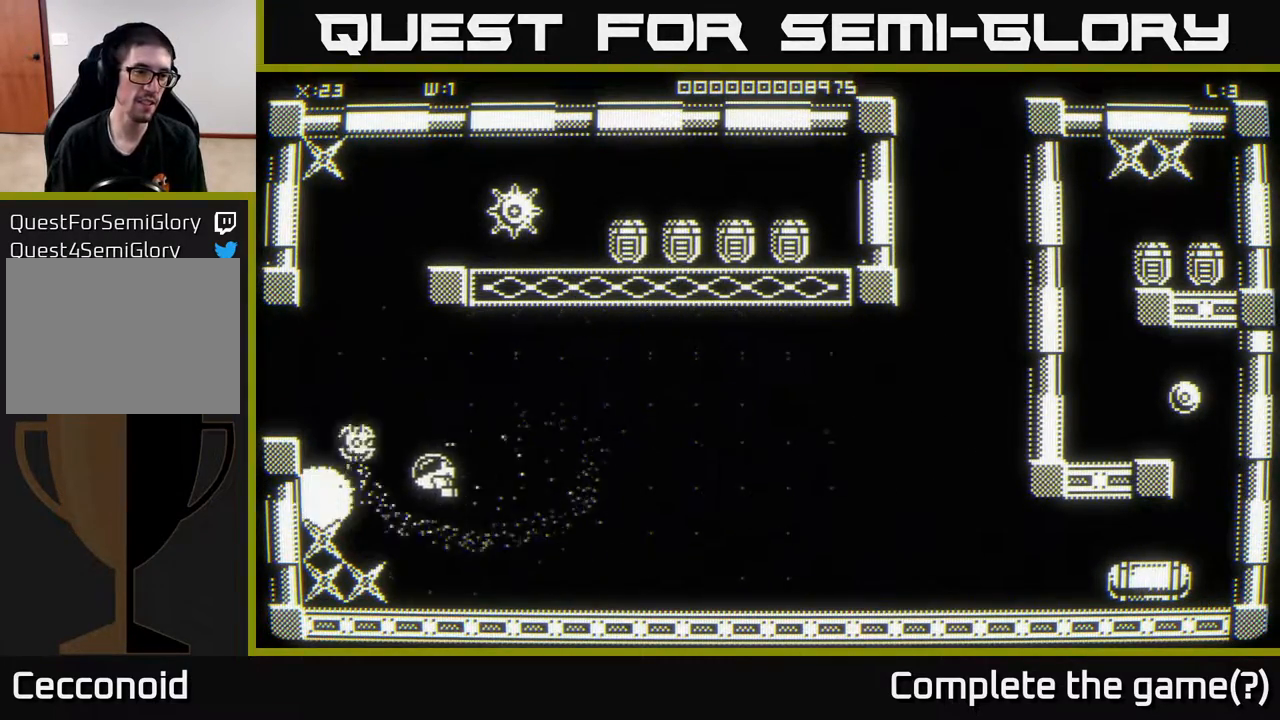
{"buttons": [], "left_stick": "center", "right_stick": "center", "events": [[367, "left_stick", "center"]]}
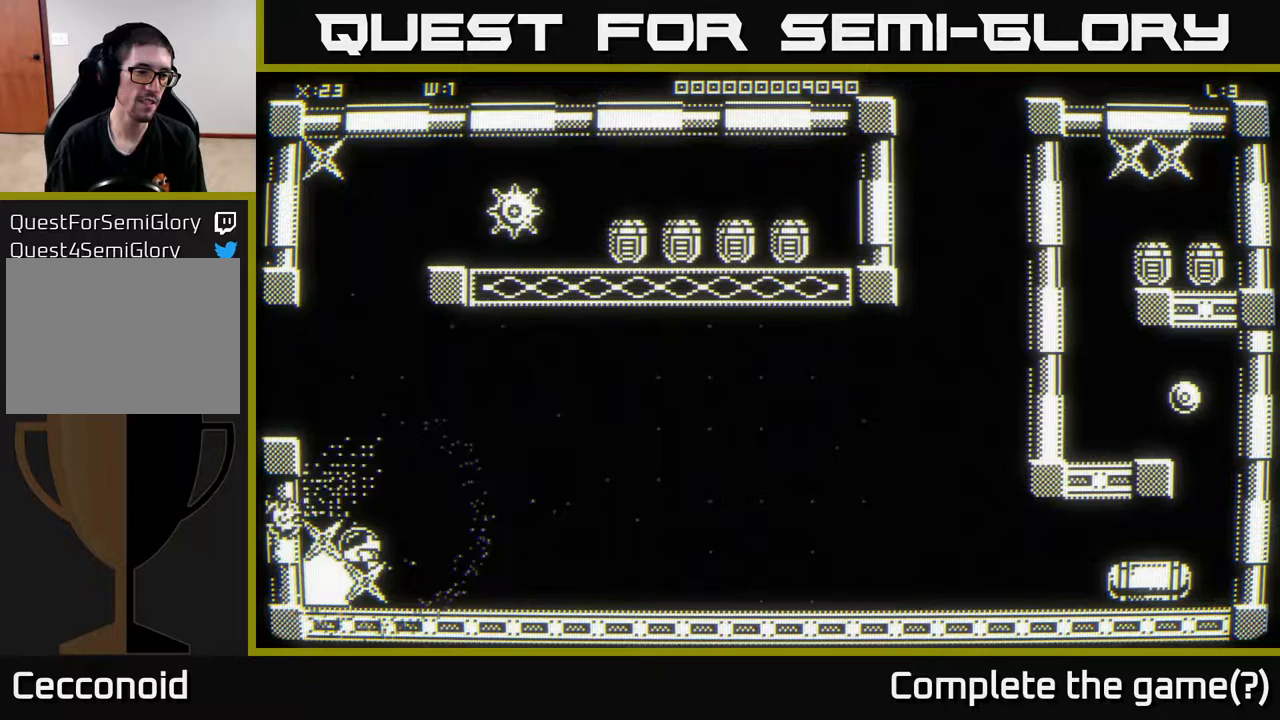
{"buttons": [], "left_stick": "down-left", "right_stick": "center", "events": [[33, "left_stick", "left"], [83, "left_stick", "down-left"], [267, "left_stick", "up-right"], [467, "left_stick", "down-left"]]}
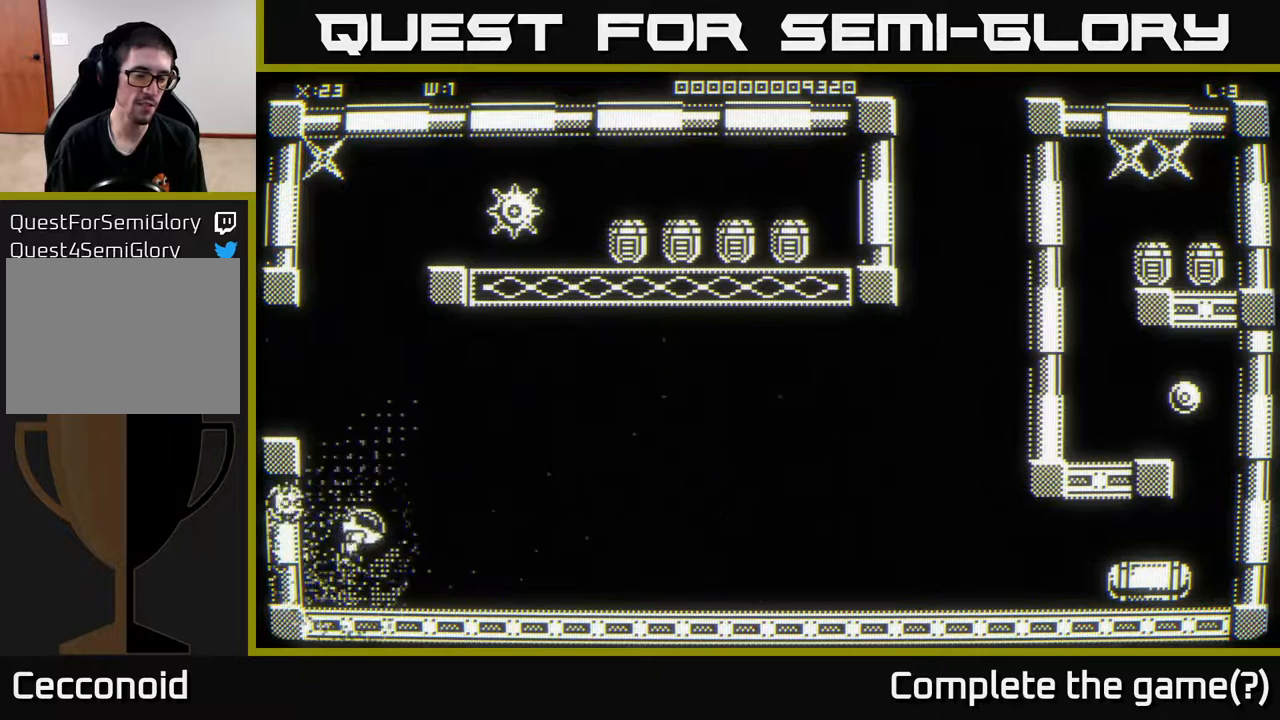
{"buttons": [], "left_stick": "up-right", "right_stick": "center", "events": [[83, "left_stick", "down-right"], [200, "left_stick", "up-right"], [317, "left_stick", "up"], [483, "left_stick", "up-right"]]}
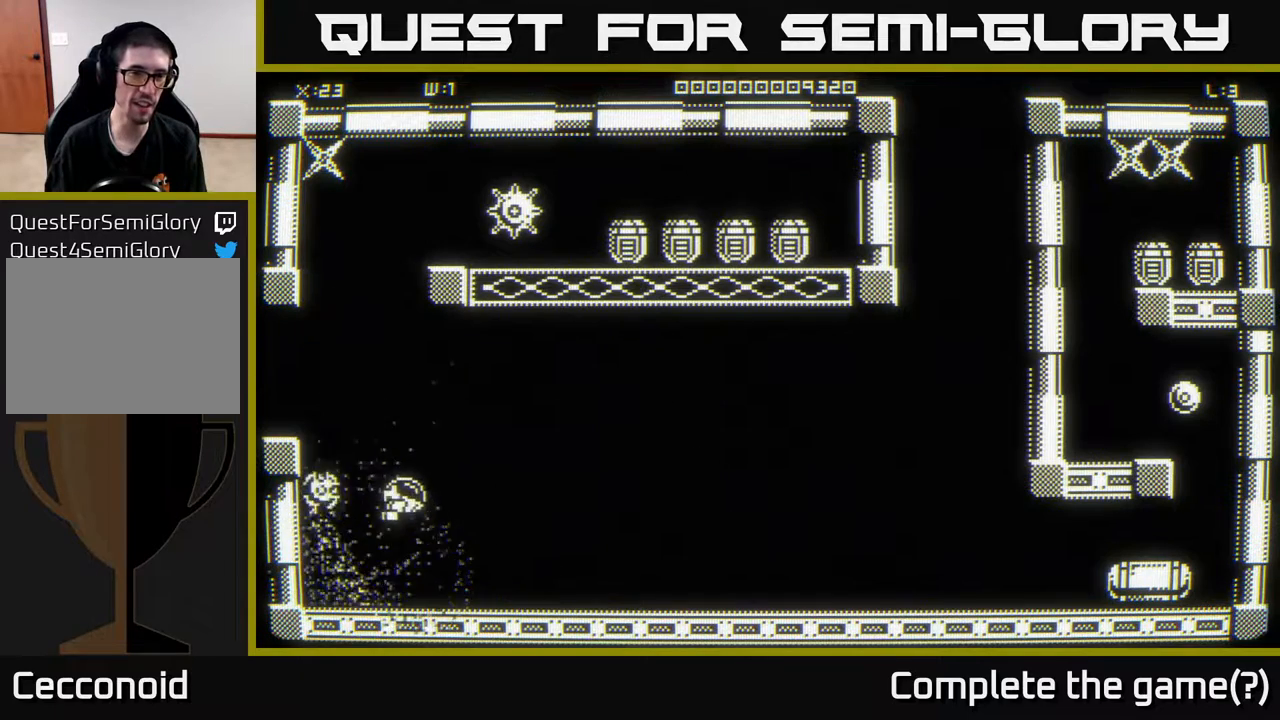
{"buttons": [], "left_stick": "up", "right_stick": "center", "events": [[417, "left_stick", "up"]]}
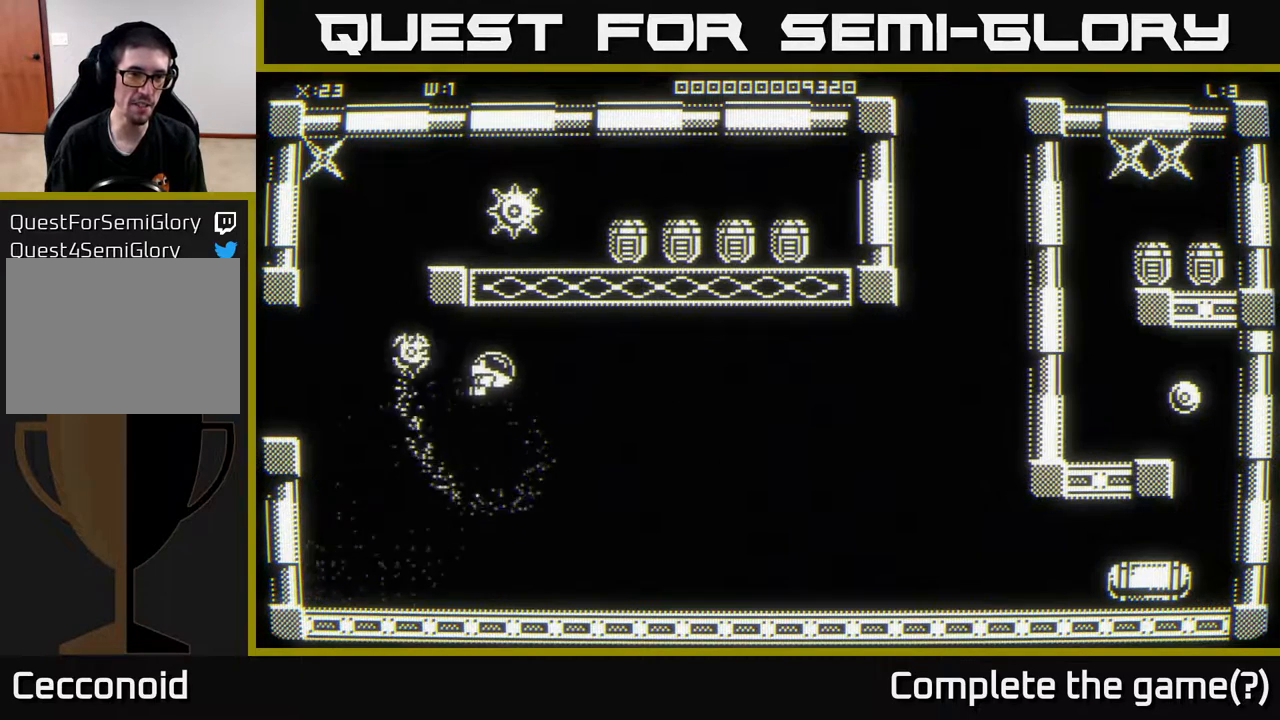
{"buttons": [], "left_stick": "up-left", "right_stick": "center", "events": [[267, "left_stick", "left"], [467, "left_stick", "up-left"]]}
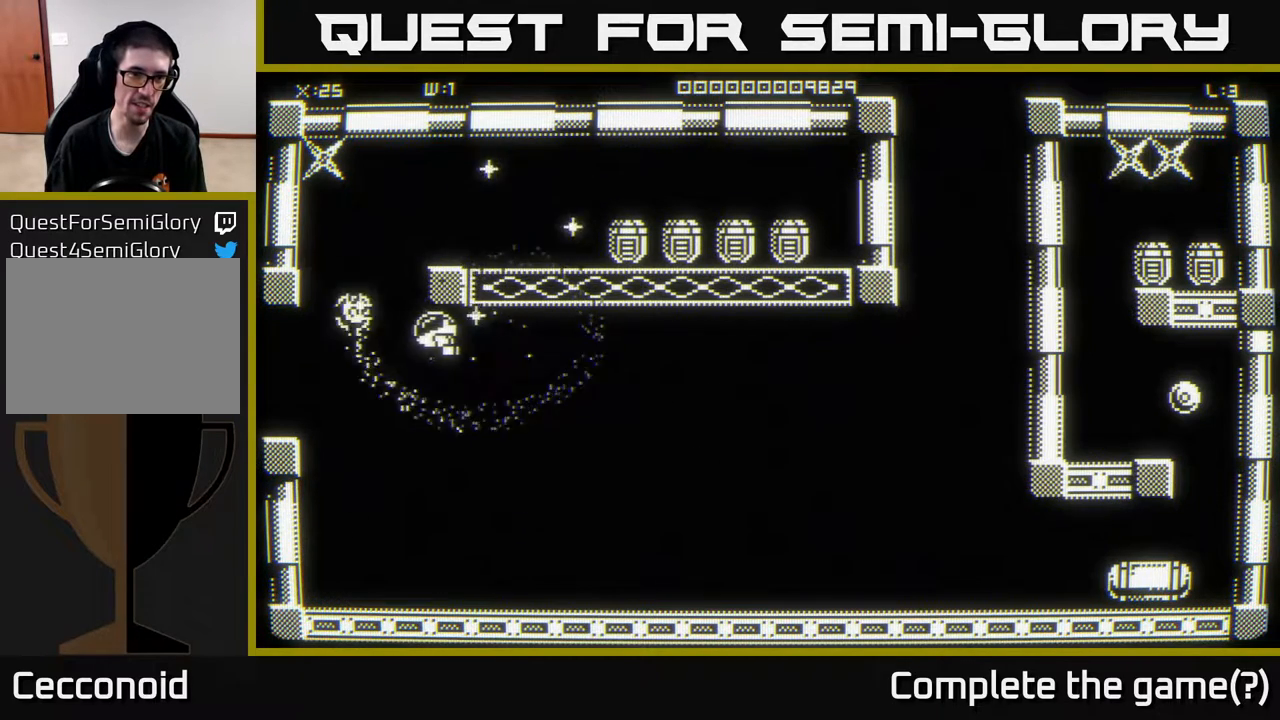
{"buttons": [], "left_stick": "center", "right_stick": "center", "events": [[117, "left_stick", "up"], [367, "left_stick", "up-left"], [483, "left_stick", "center"]]}
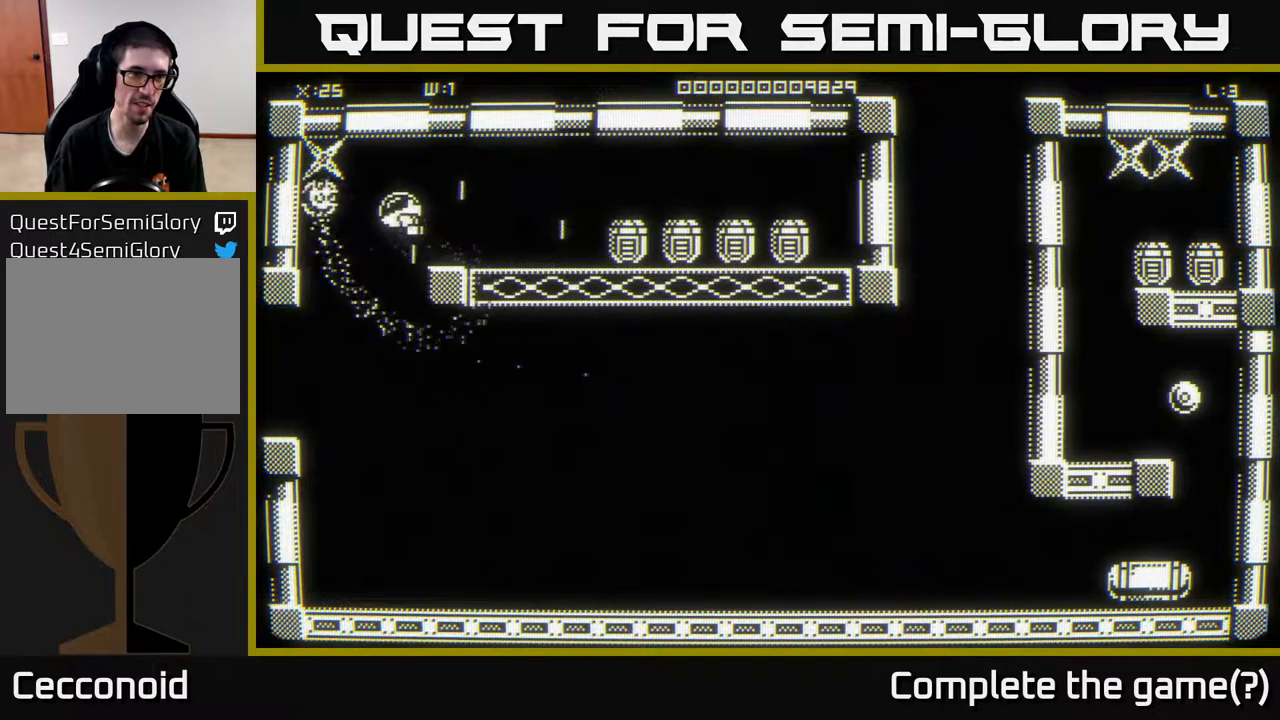
{"buttons": [], "left_stick": "up-left", "right_stick": "center", "events": [[33, "left_stick", "right"], [283, "left_stick", "down"], [383, "left_stick", "left"], [433, "left_stick", "up-left"]]}
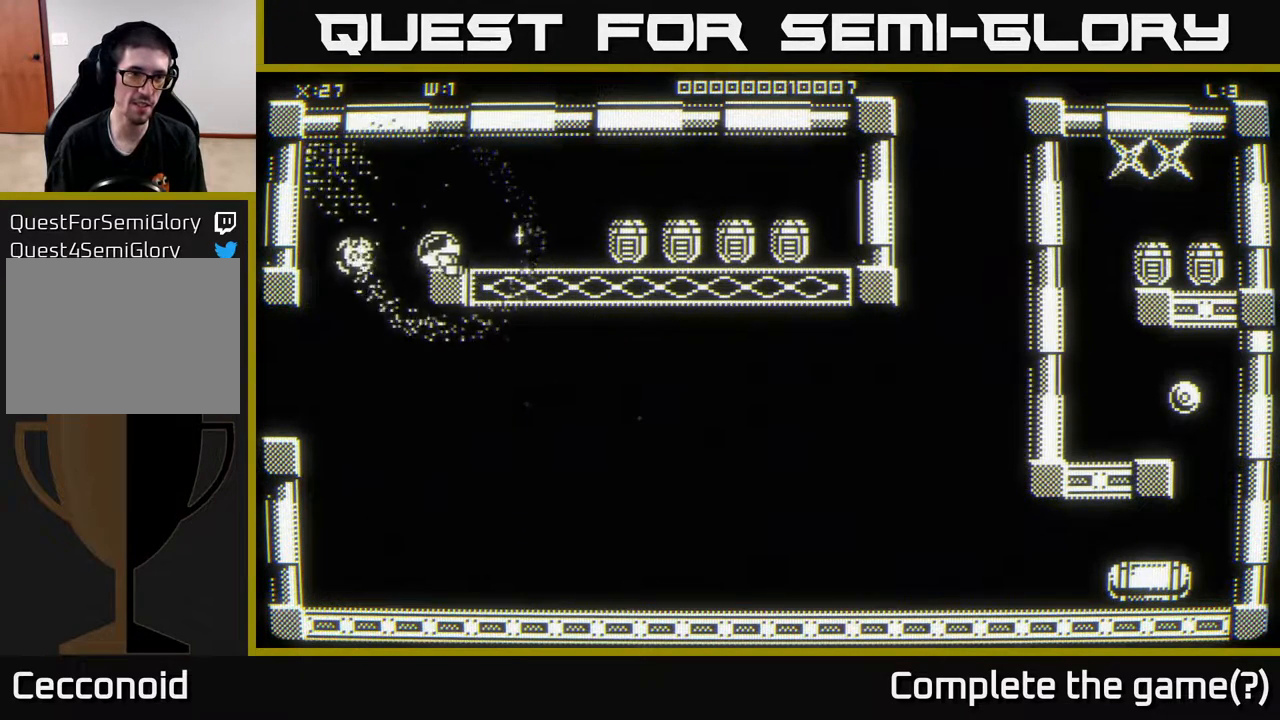
{"buttons": [], "left_stick": "right", "right_stick": "center", "events": [[200, "left_stick", "right"], [300, "left_stick", "down-right"], [500, "left_stick", "right"]]}
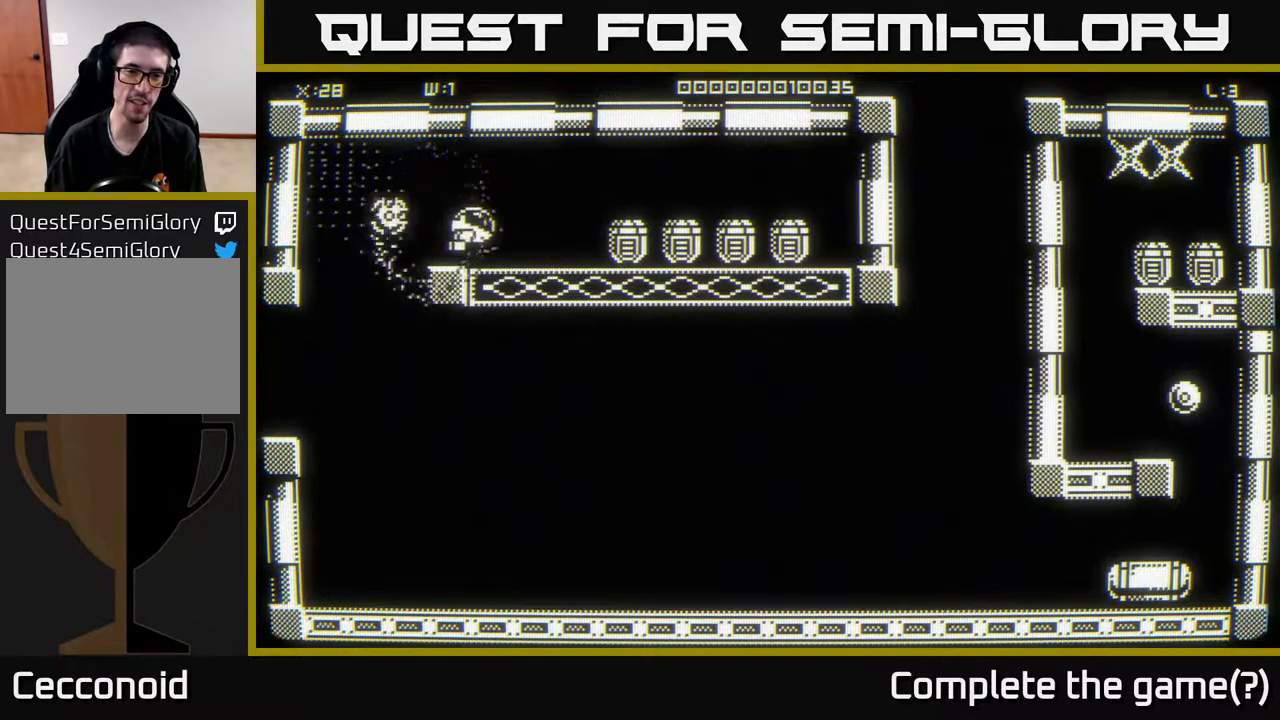
{"buttons": [], "left_stick": "center", "right_stick": "center", "events": [[400, "left_stick", "center"]]}
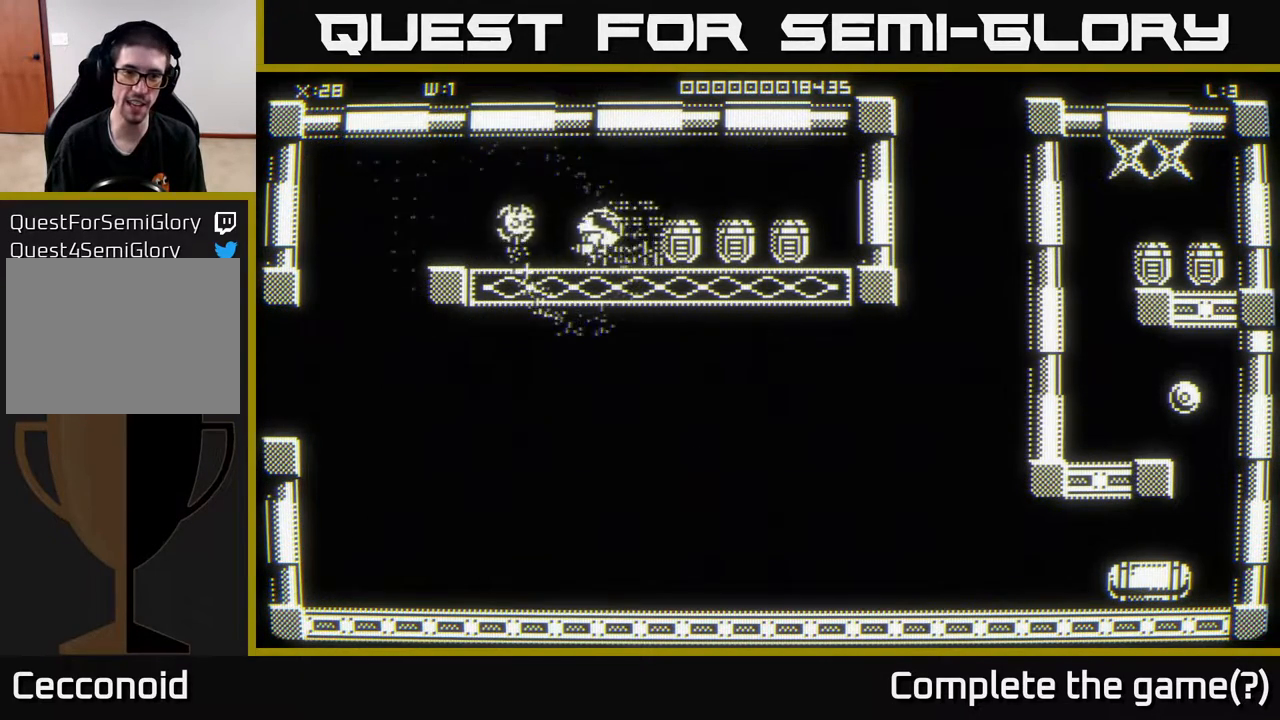
{"buttons": [], "left_stick": "right", "right_stick": "center", "events": [[17, "left_stick", "right"]]}
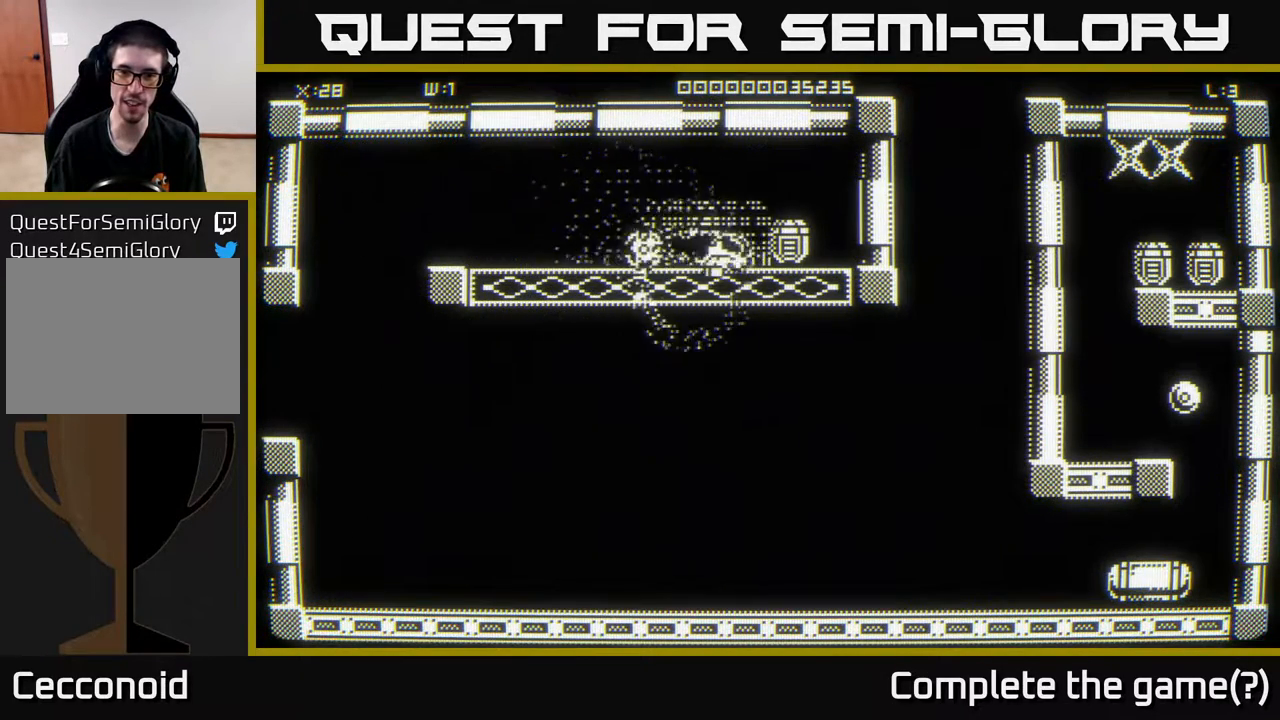
{"buttons": [], "left_stick": "up-left", "right_stick": "center", "events": [[483, "left_stick", "up-left"]]}
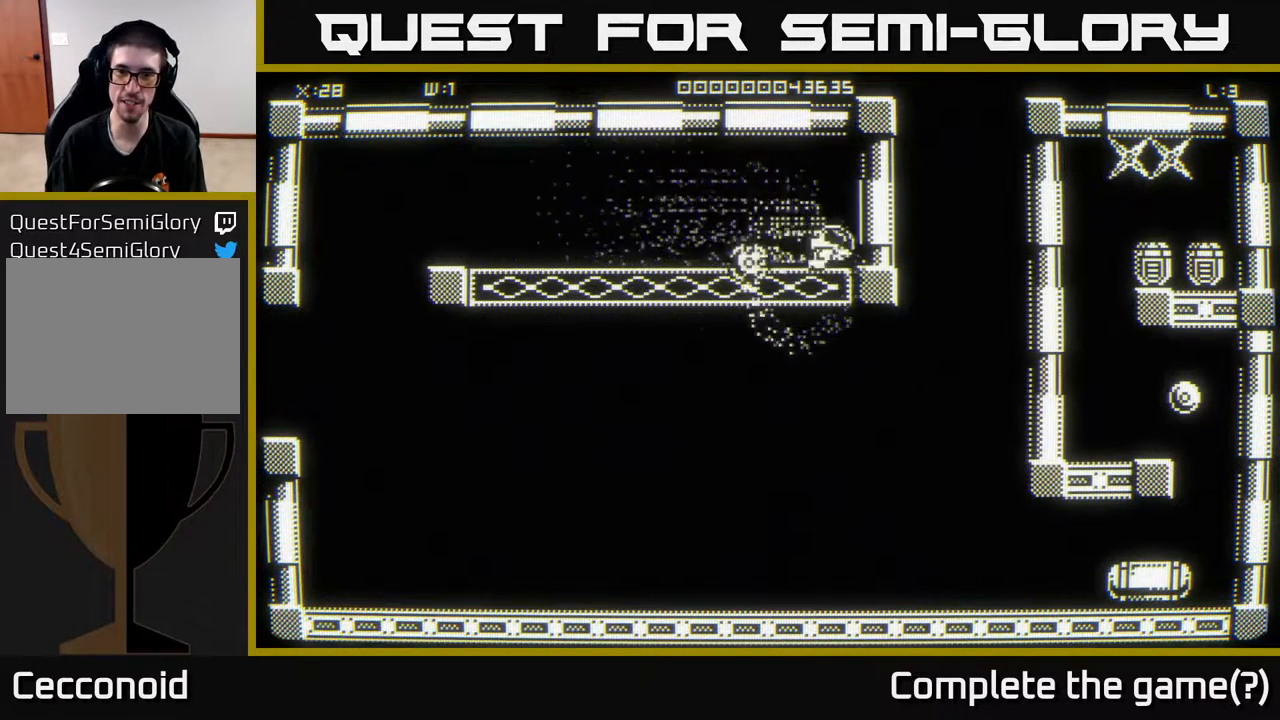
{"buttons": [], "left_stick": "left", "right_stick": "center", "events": [[33, "left_stick", "left"]]}
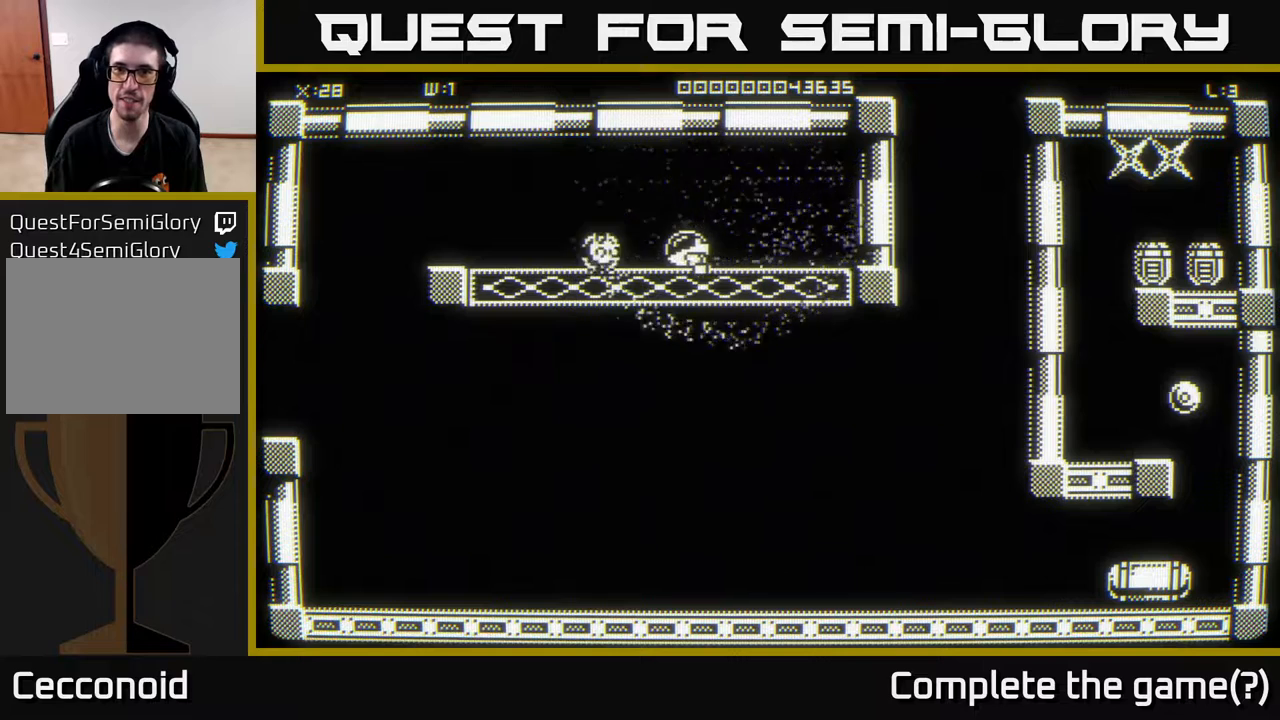
{"buttons": [], "left_stick": "left", "right_stick": "center", "events": []}